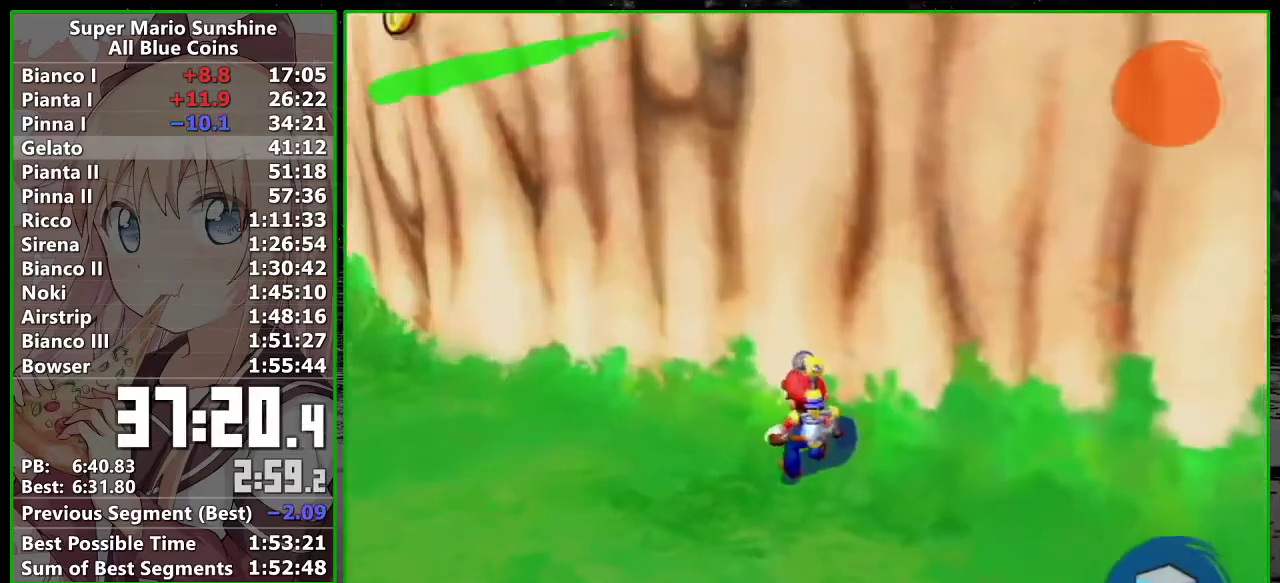
Gameplay with a controller (Nintendo layout); each line is a JSON object with the inputs held at the frame after it. "events" lists button and stick changes between this image and that frame as [ms after this image, input, new state], when the widget could be followed in between. Not read: L3 R2 R3 right_stick.
{"buttons": ["B"], "left_stick": "down-right", "events": [[267, "left_stick", "down-right"], [450, "B", "down"]]}
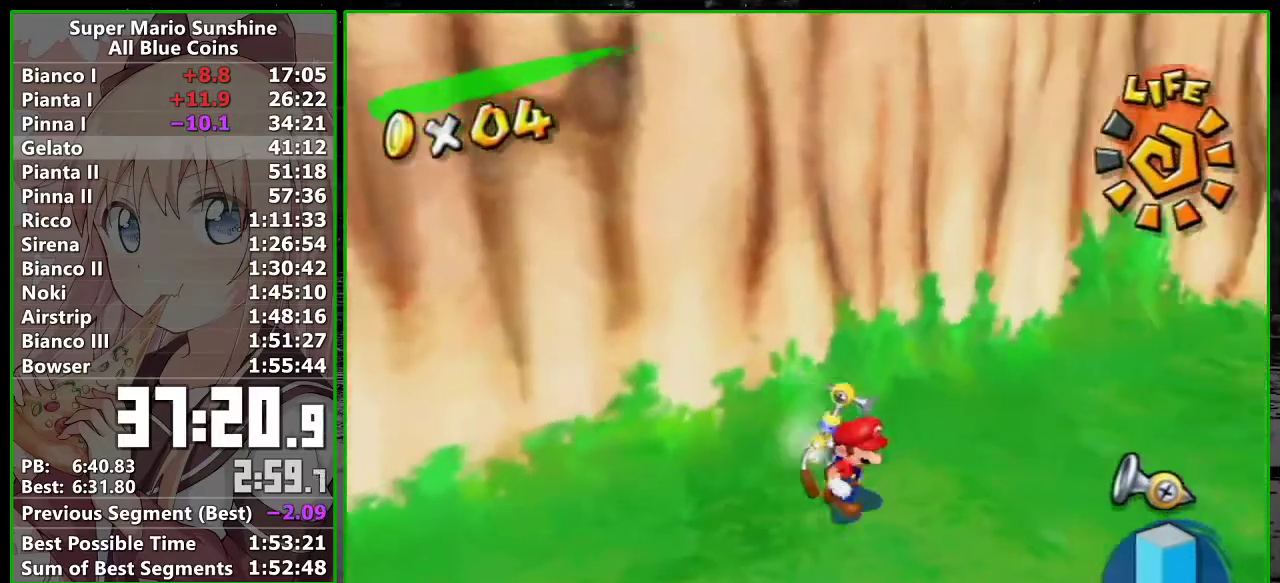
{"buttons": ["A"], "left_stick": "down-right", "events": [[50, "B", "up"], [433, "A", "down"]]}
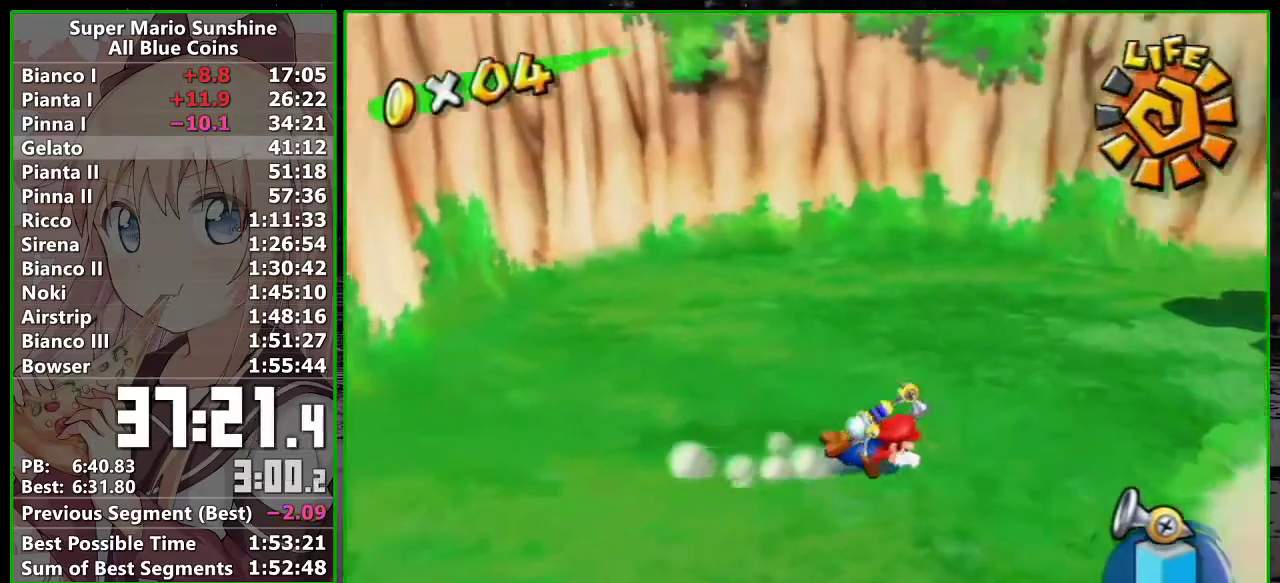
{"buttons": [], "left_stick": "up-right", "events": [[50, "A", "up"], [300, "left_stick", "right"], [450, "left_stick", "up-right"]]}
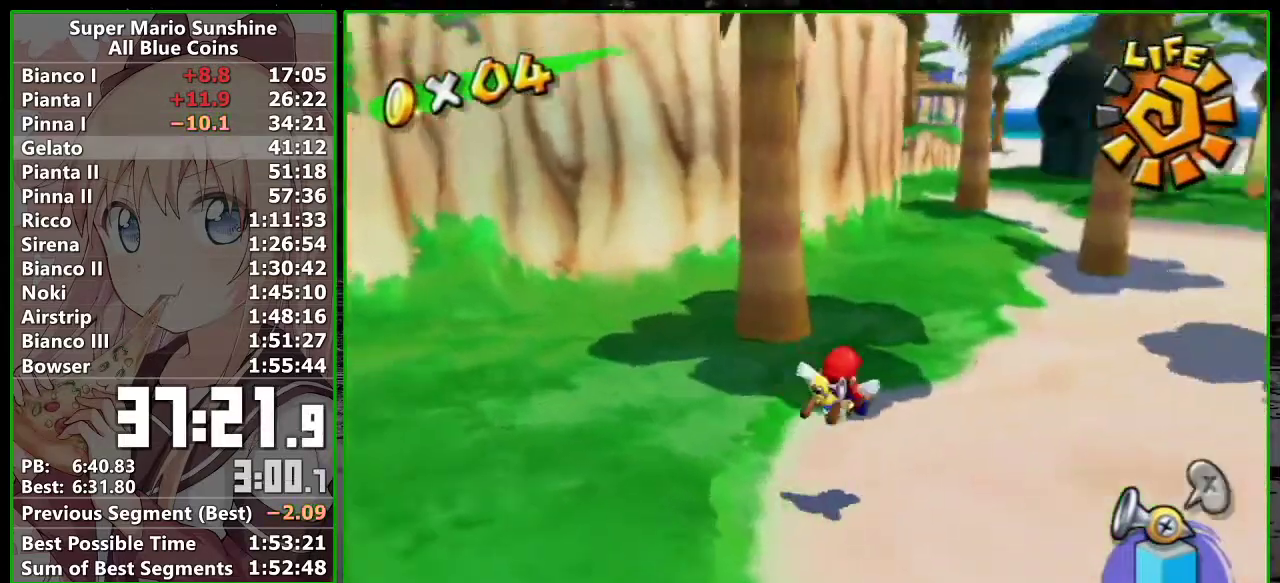
{"buttons": ["A", "R1"], "left_stick": "up-left", "events": [[50, "left_stick", "up"], [167, "R1", "down"], [200, "A", "down"], [267, "R1", "up"], [267, "left_stick", "up-left"], [333, "A", "up"], [383, "R1", "down"], [417, "A", "down"]]}
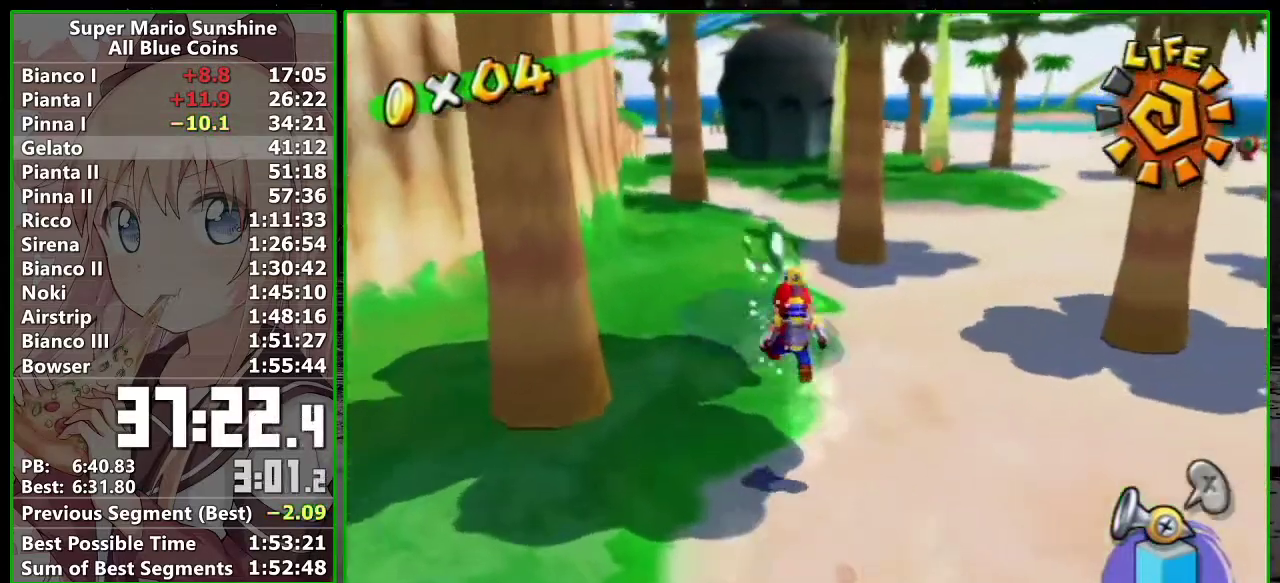
{"buttons": ["R1"], "left_stick": "up", "events": [[50, "B", "down"], [133, "B", "up"], [167, "A", "up"], [167, "R1", "up"], [233, "left_stick", "up"], [267, "X", "down"], [383, "X", "up"], [417, "R1", "down"]]}
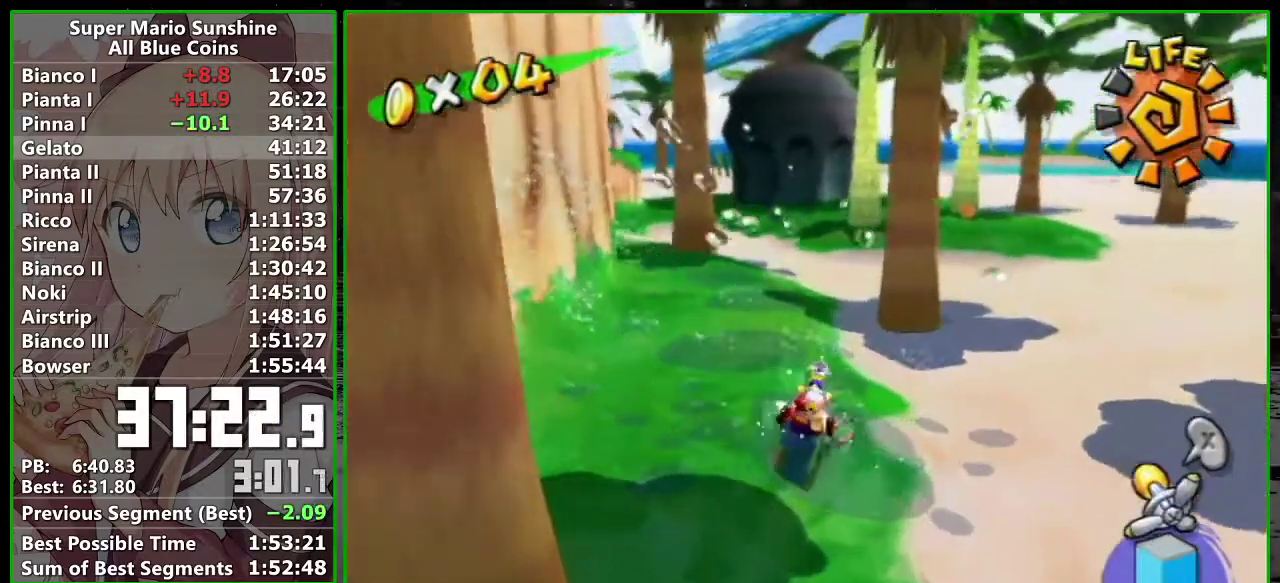
{"buttons": ["R1"], "left_stick": "up", "events": []}
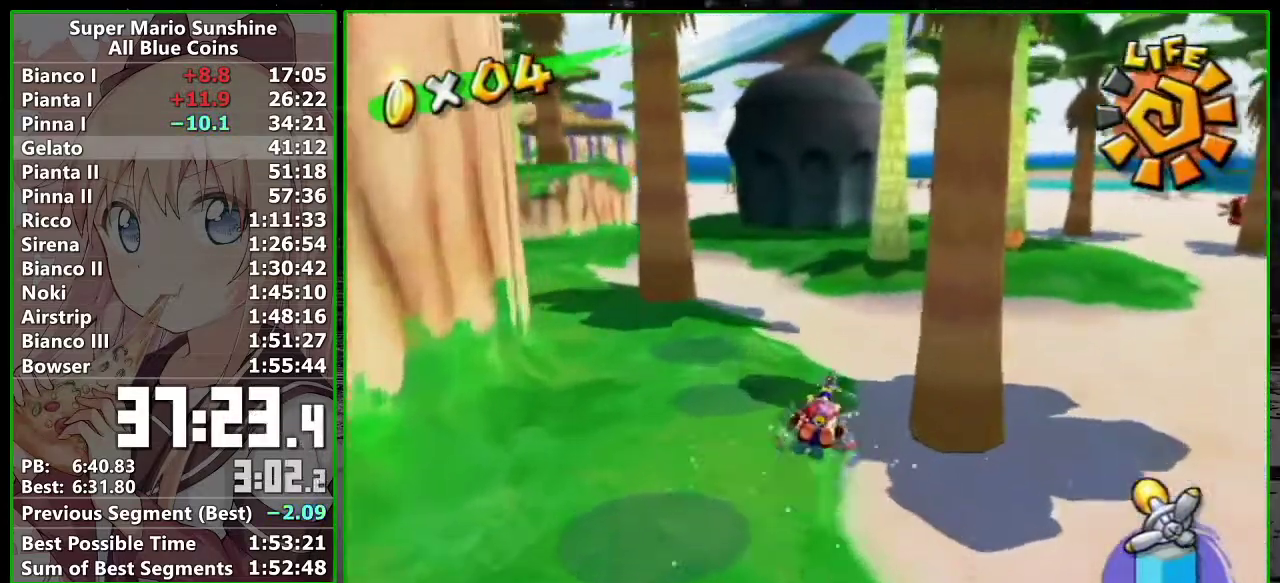
{"buttons": ["R1"], "left_stick": "up-left", "events": [[400, "left_stick", "up-left"]]}
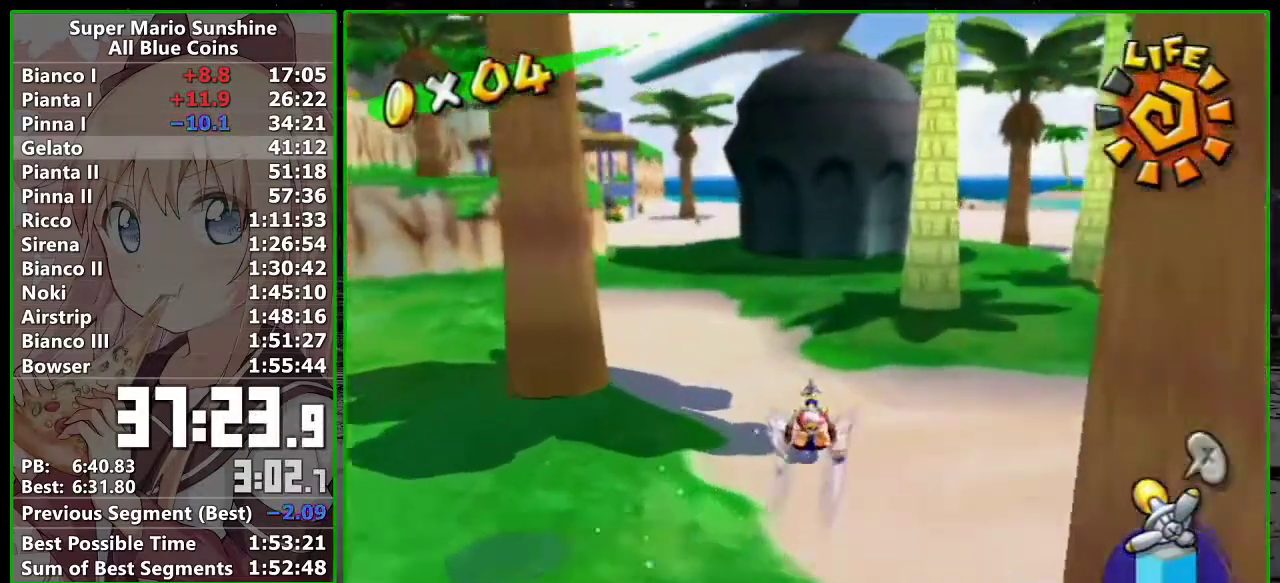
{"buttons": ["R1"], "left_stick": "up-left", "events": []}
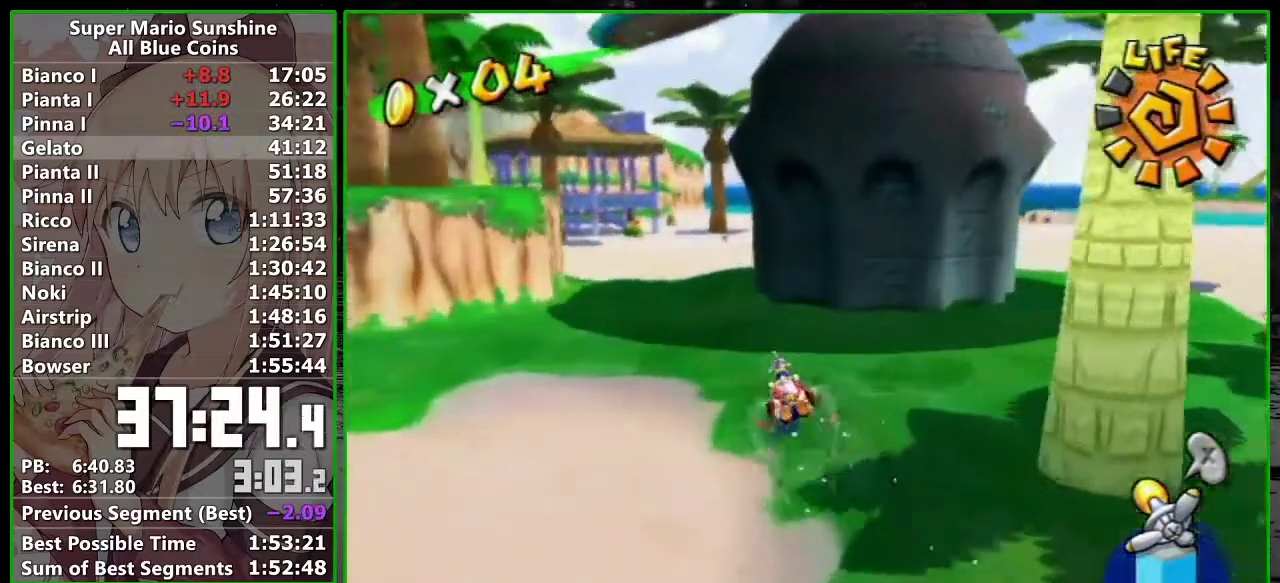
{"buttons": ["R1"], "left_stick": "up", "events": [[300, "left_stick", "up"]]}
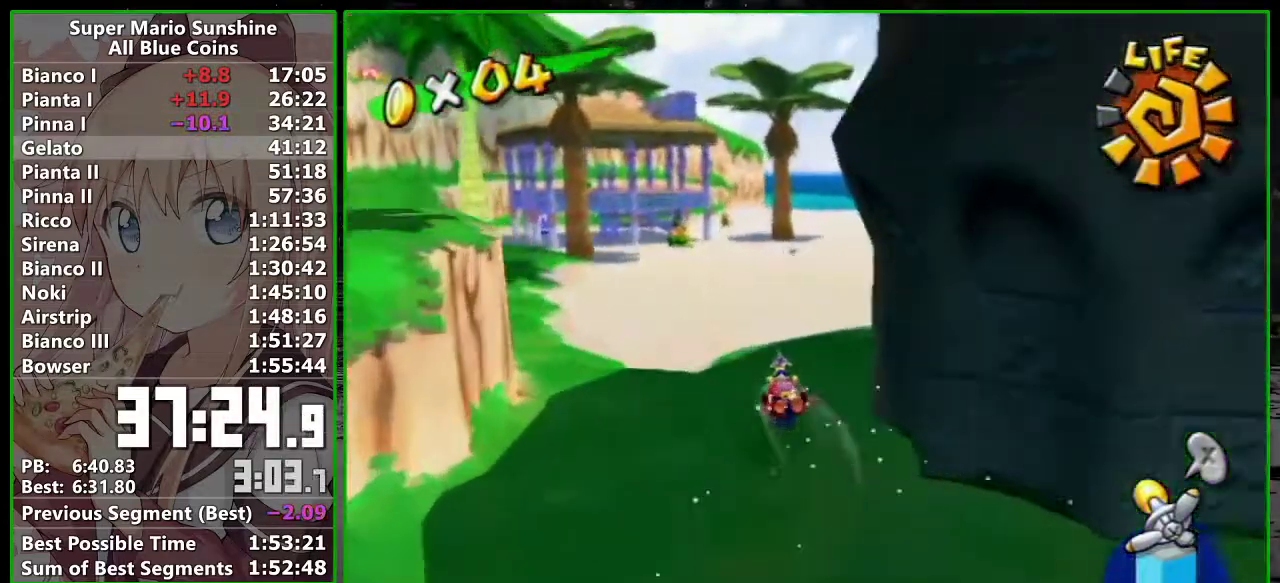
{"buttons": ["R1"], "left_stick": "up", "events": []}
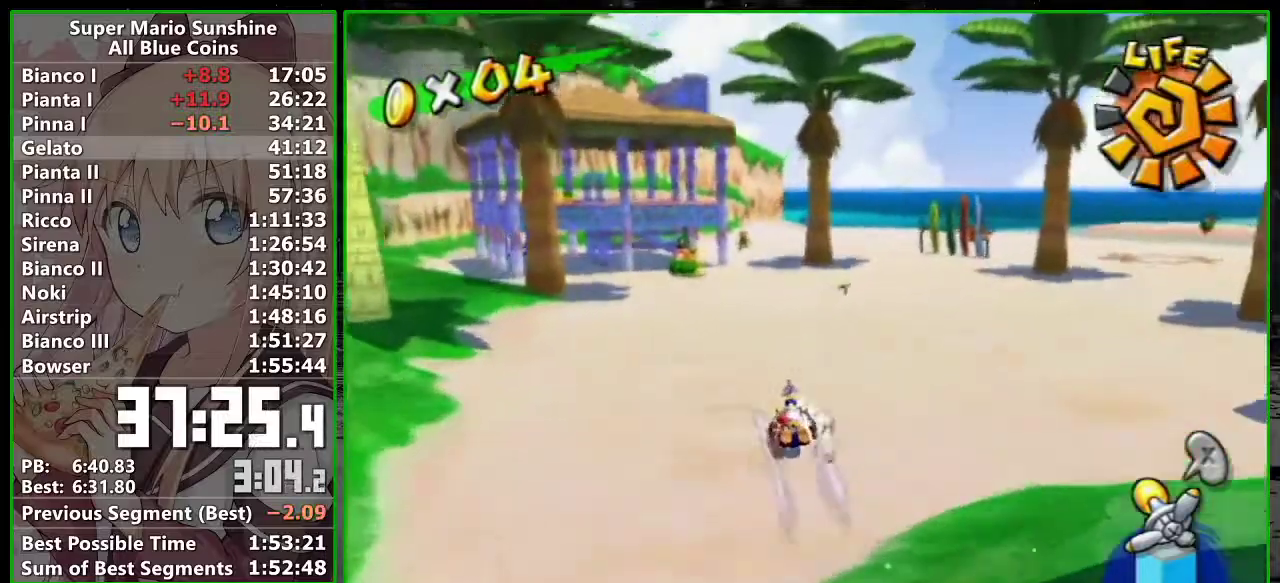
{"buttons": ["R1"], "left_stick": "up", "events": []}
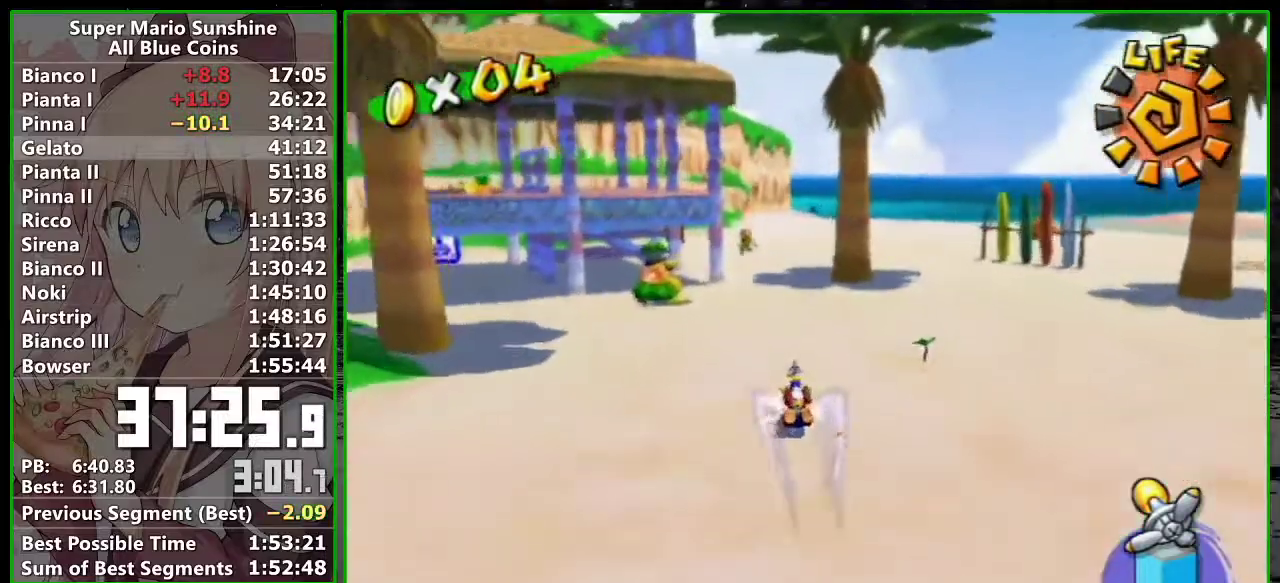
{"buttons": ["R1"], "left_stick": "up", "events": []}
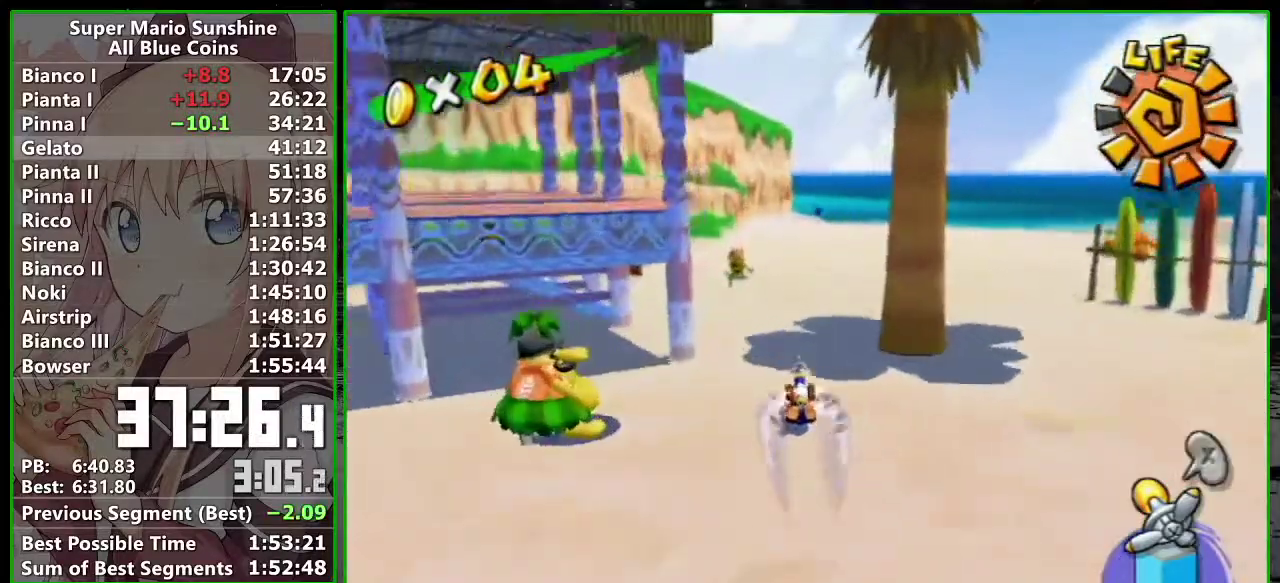
{"buttons": ["R1"], "left_stick": "up", "events": []}
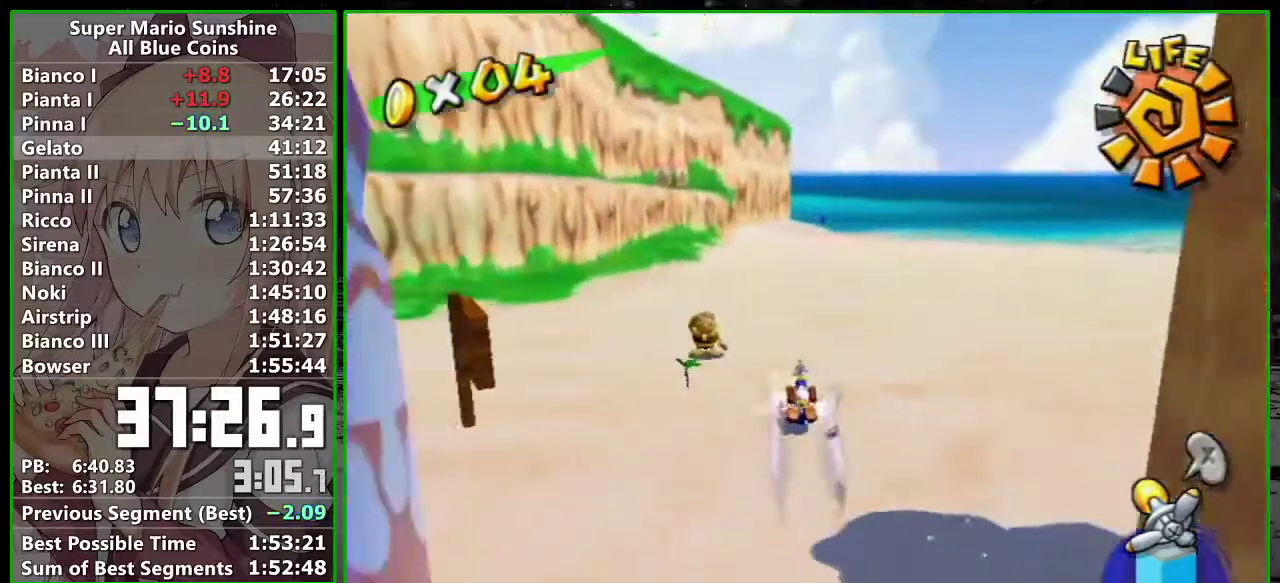
{"buttons": ["R1"], "left_stick": "up-right", "events": [[483, "left_stick", "up-right"]]}
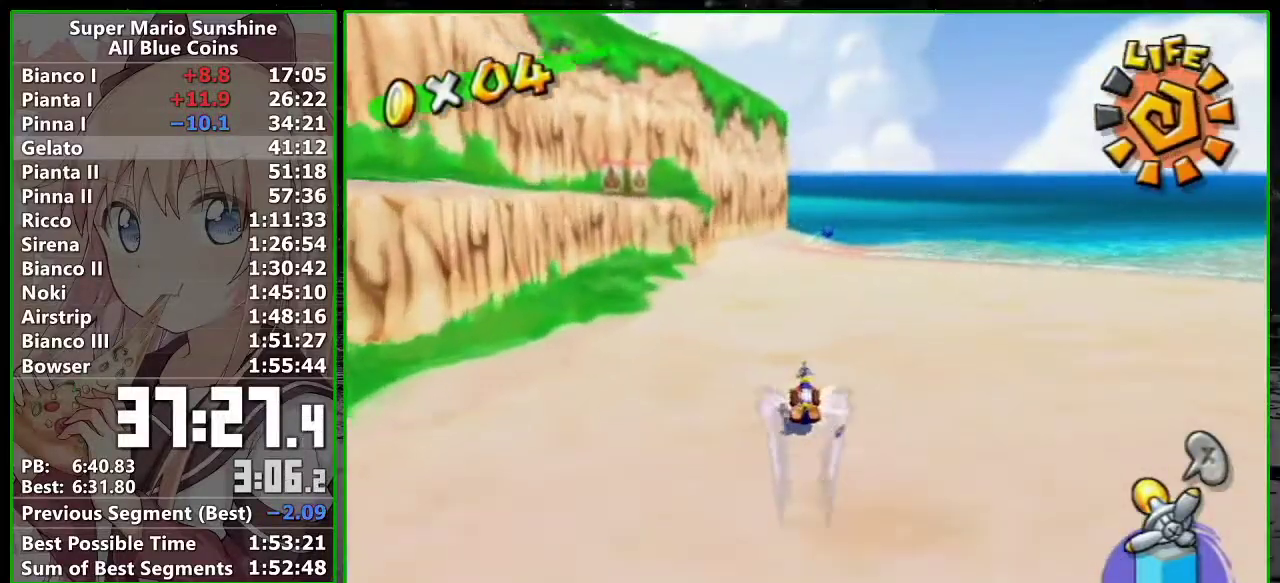
{"buttons": ["R1"], "left_stick": "up", "events": [[150, "left_stick", "up"]]}
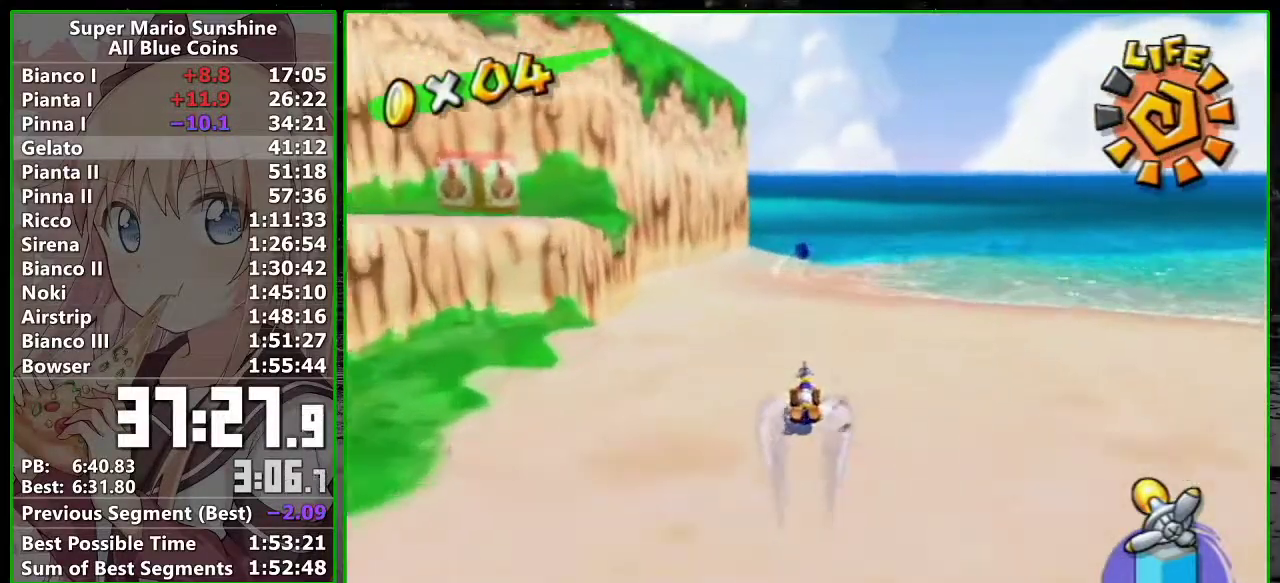
{"buttons": ["R1"], "left_stick": "up", "events": []}
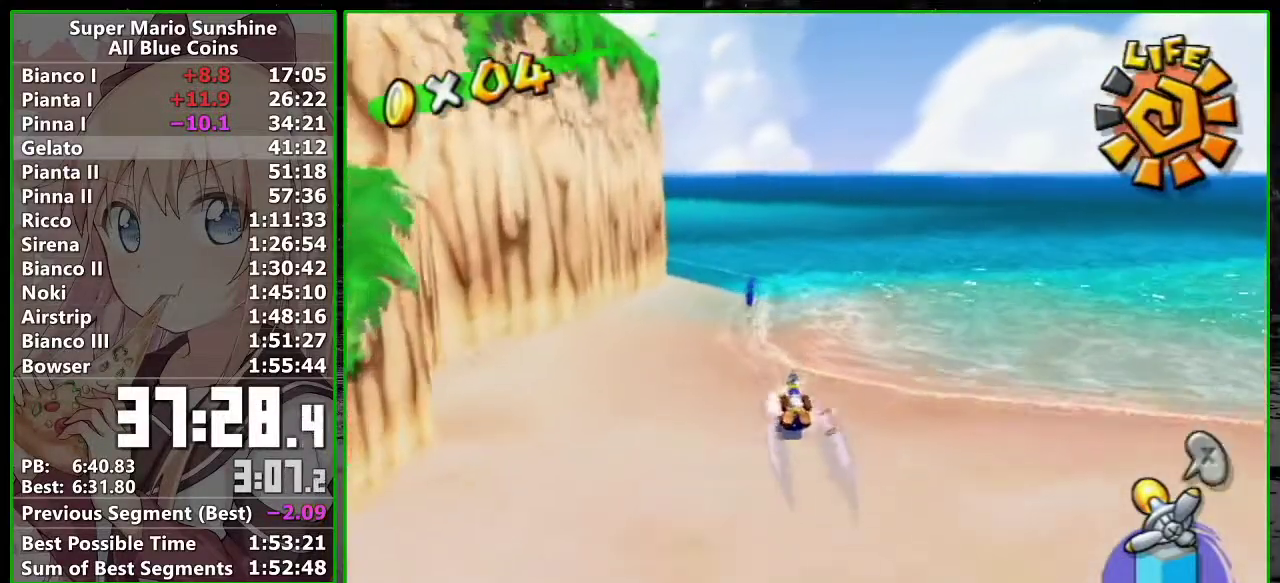
{"buttons": ["R1"], "left_stick": "up-left", "events": [[117, "A", "down"], [183, "left_stick", "up-left"], [267, "A", "up"]]}
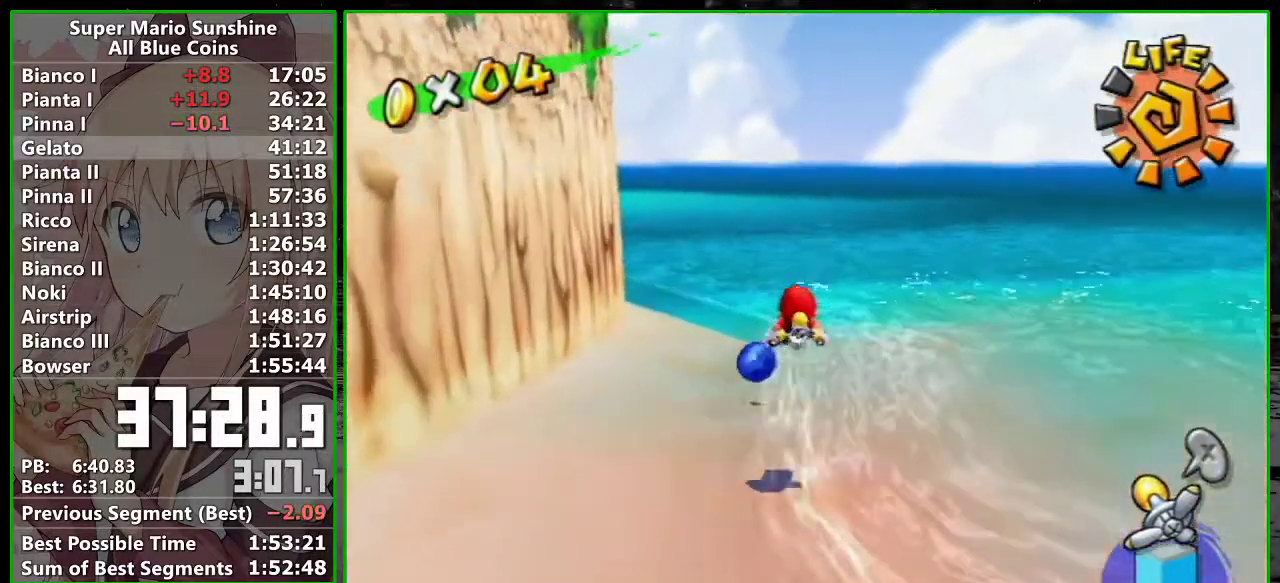
{"buttons": ["R1"], "left_stick": "up", "events": [[233, "left_stick", "up"]]}
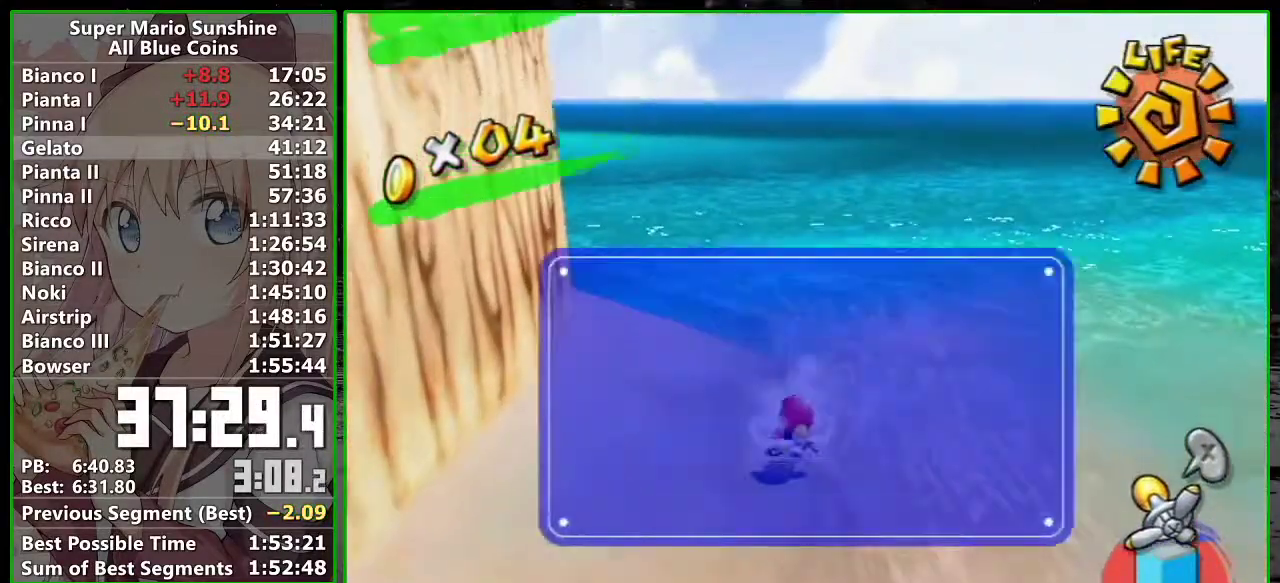
{"buttons": ["R1"], "left_stick": "up", "events": [[83, "A", "down"], [233, "A", "up"]]}
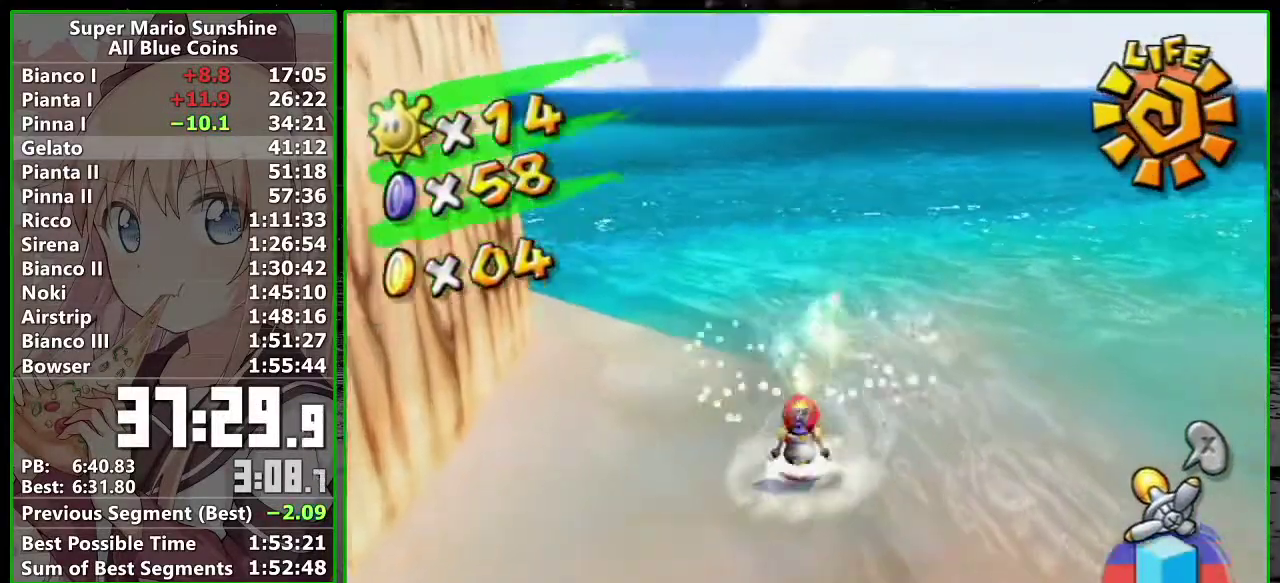
{"buttons": ["R1"], "left_stick": "up", "events": []}
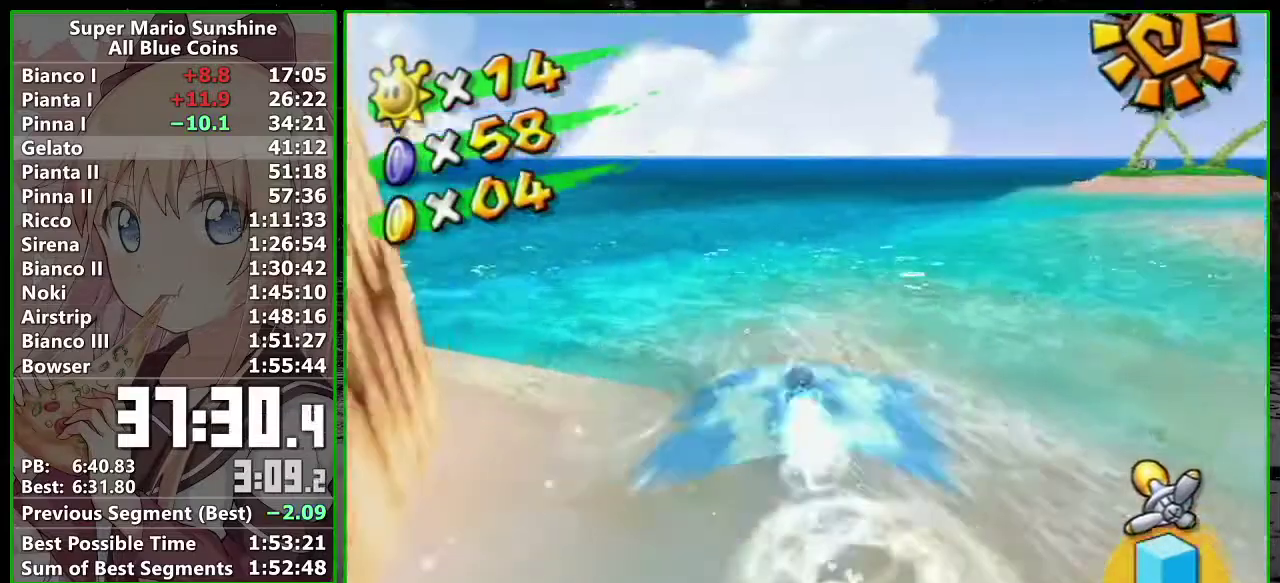
{"buttons": ["R1"], "left_stick": "up", "events": []}
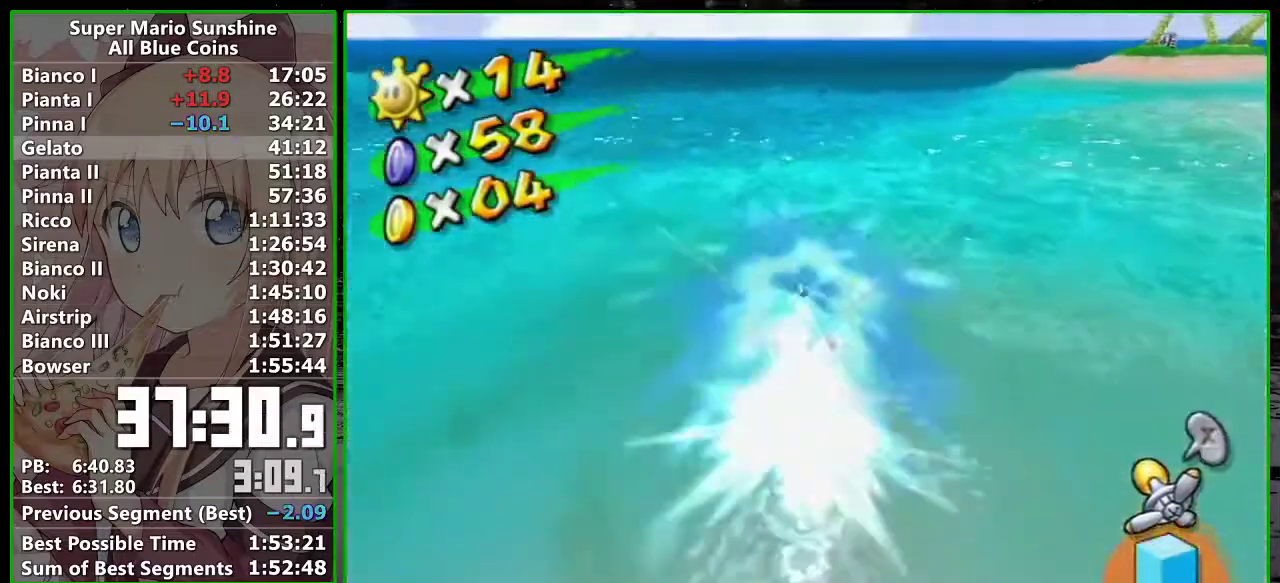
{"buttons": ["R1"], "left_stick": "up", "events": []}
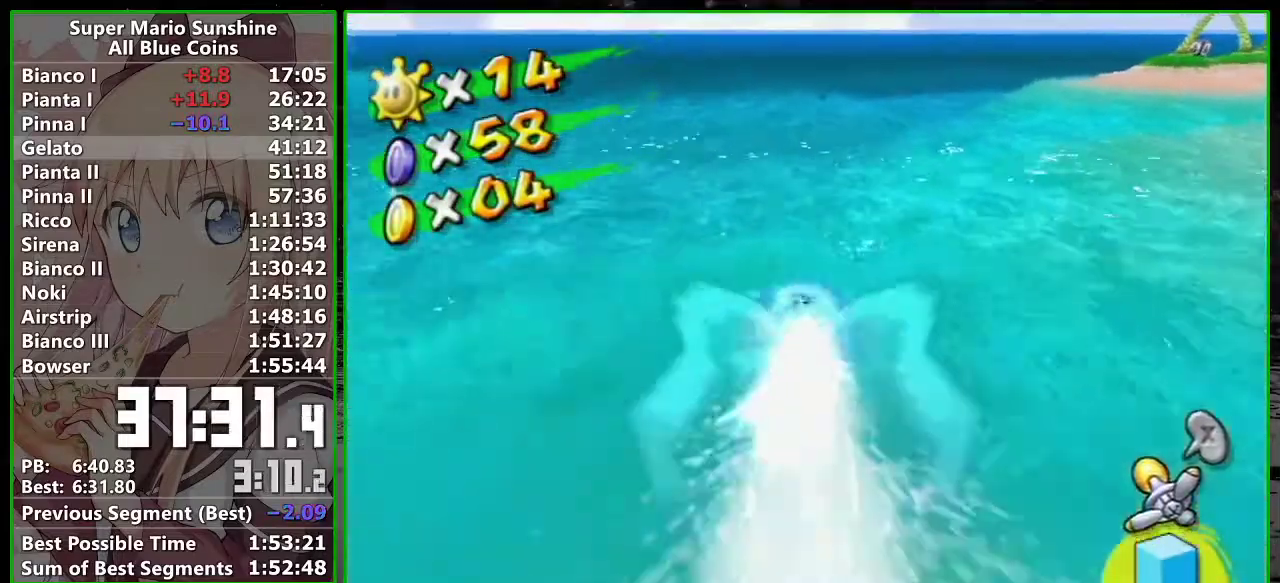
{"buttons": ["R1"], "left_stick": "up", "events": []}
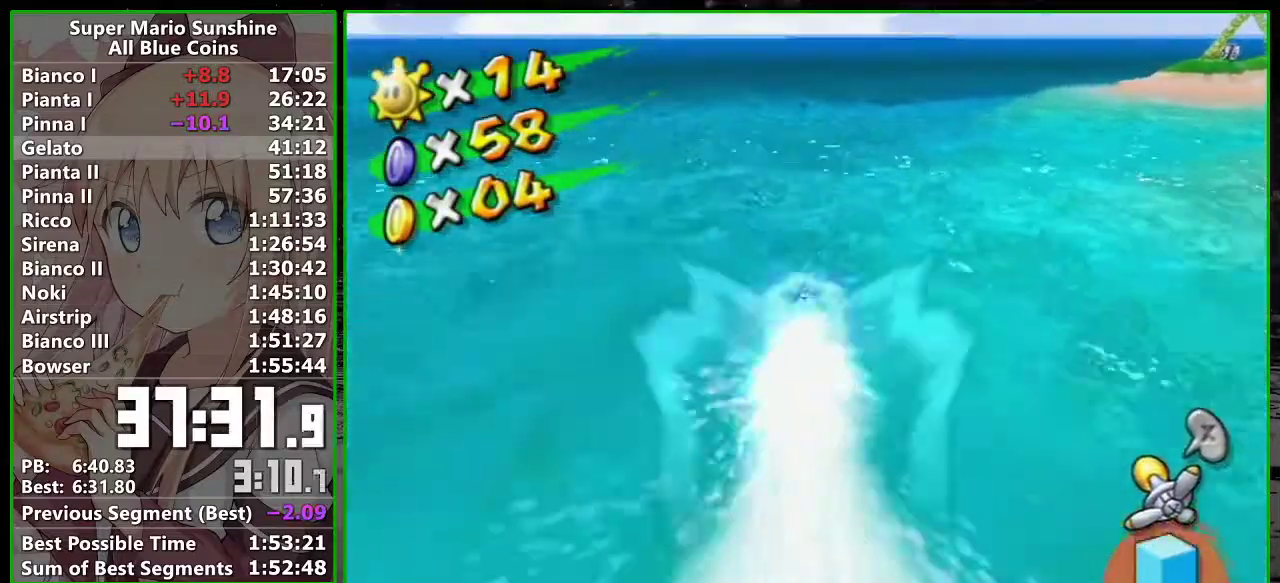
{"buttons": ["R1"], "left_stick": "up", "events": []}
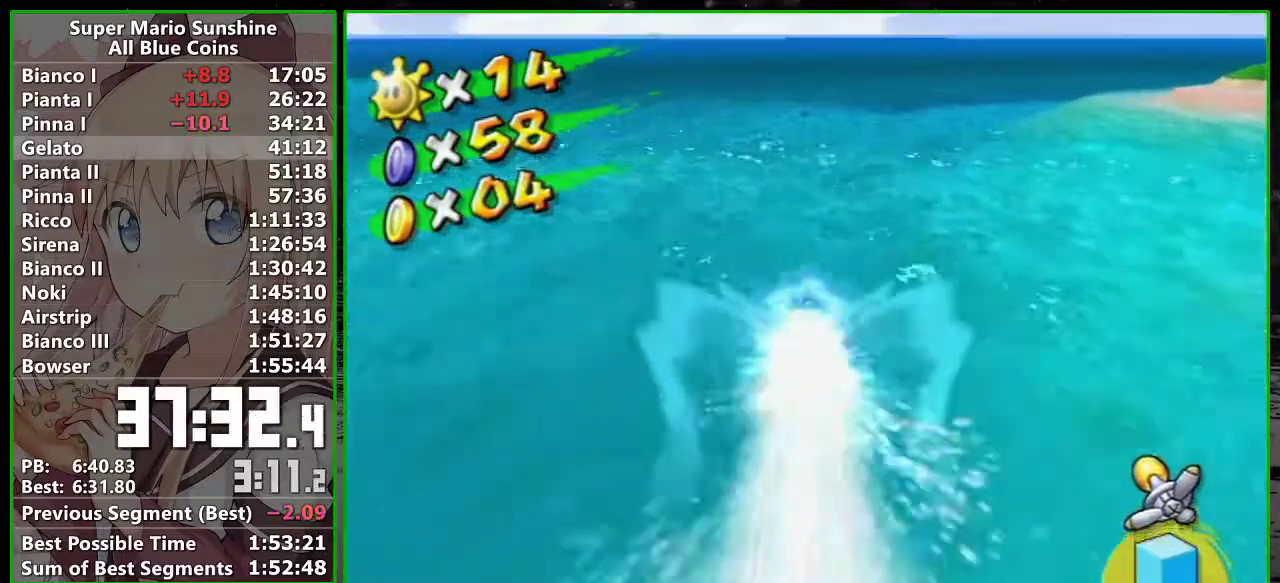
{"buttons": ["R1"], "left_stick": "up", "events": []}
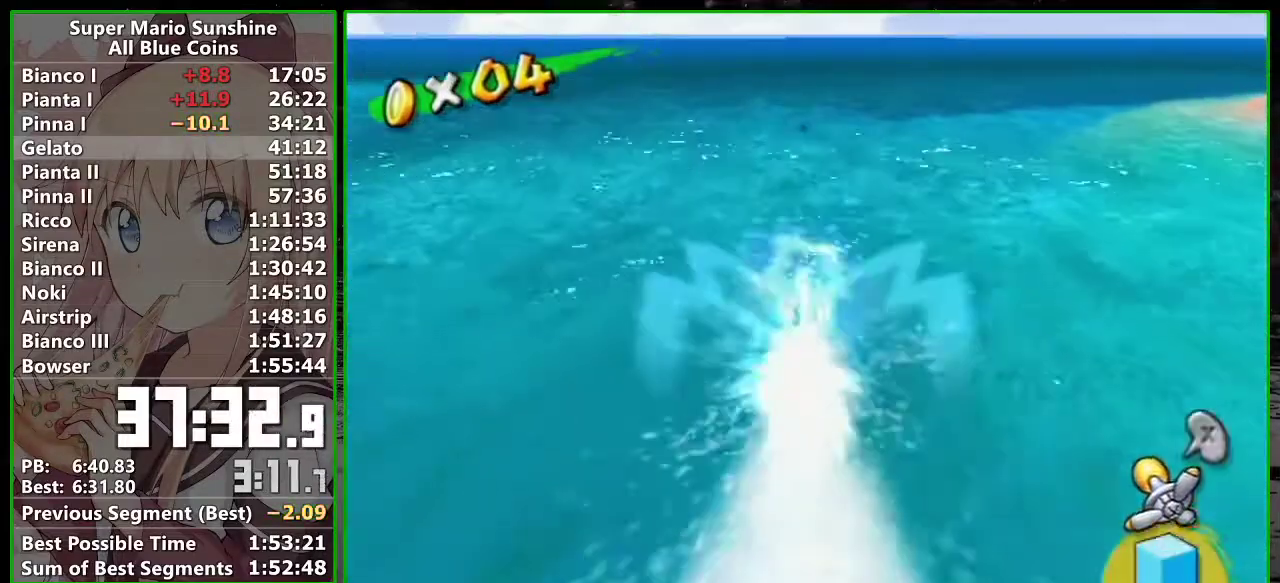
{"buttons": ["R1"], "left_stick": "up", "events": []}
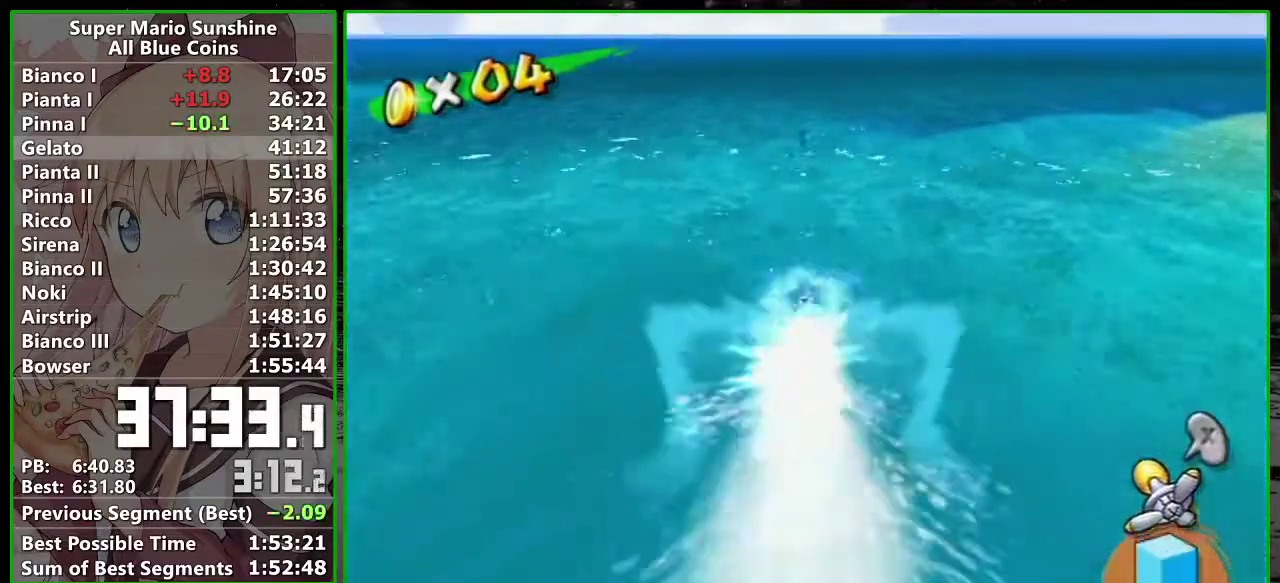
{"buttons": ["R1"], "left_stick": "up", "events": []}
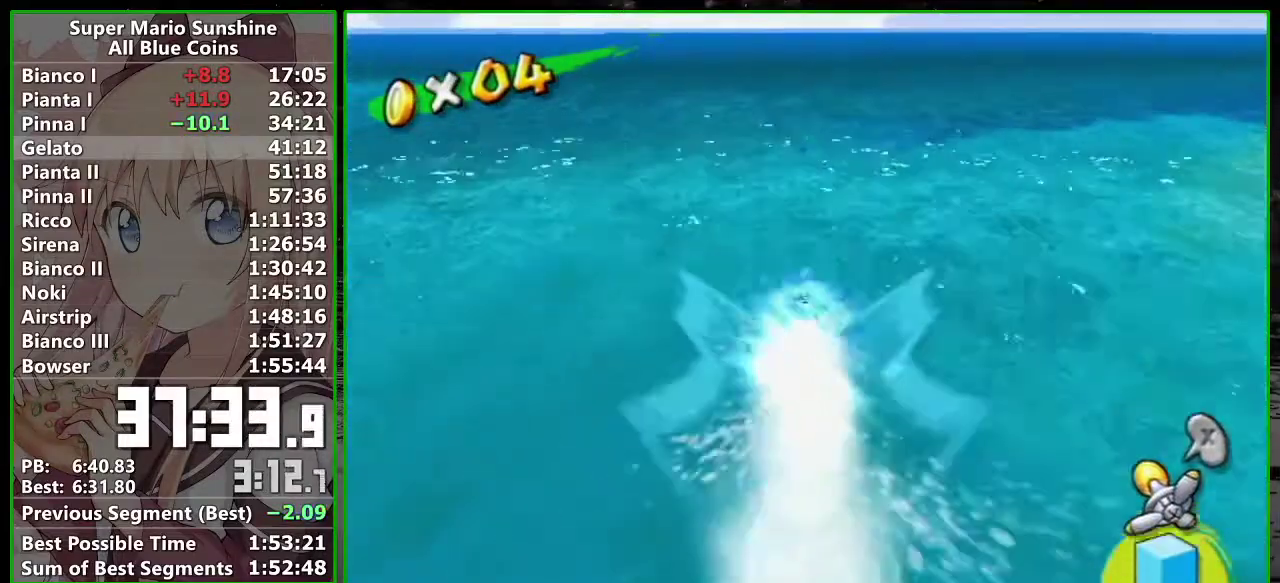
{"buttons": ["R1"], "left_stick": "up", "events": []}